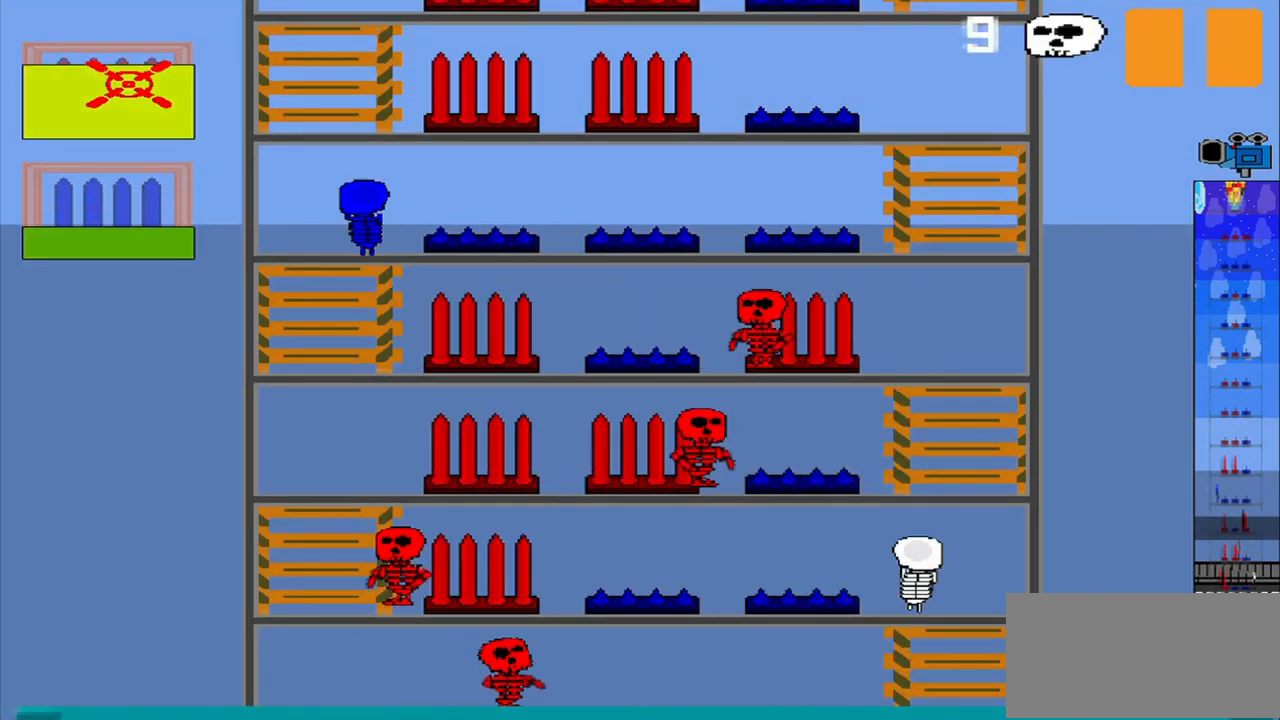
Gameplay with a controller (PlayStation layout); each line is a JSON object with the inputs held at the frame after it (dt_ms = milliseconds from this image to that frame). "events" lists button and stick changes between this image and that frame as [ms after this image, input, new state], when the widget could be followed in between. Not read: L3 R3 right_stick.
{"dt_ms": 500, "buttons": [], "left_stick": "center", "events": []}
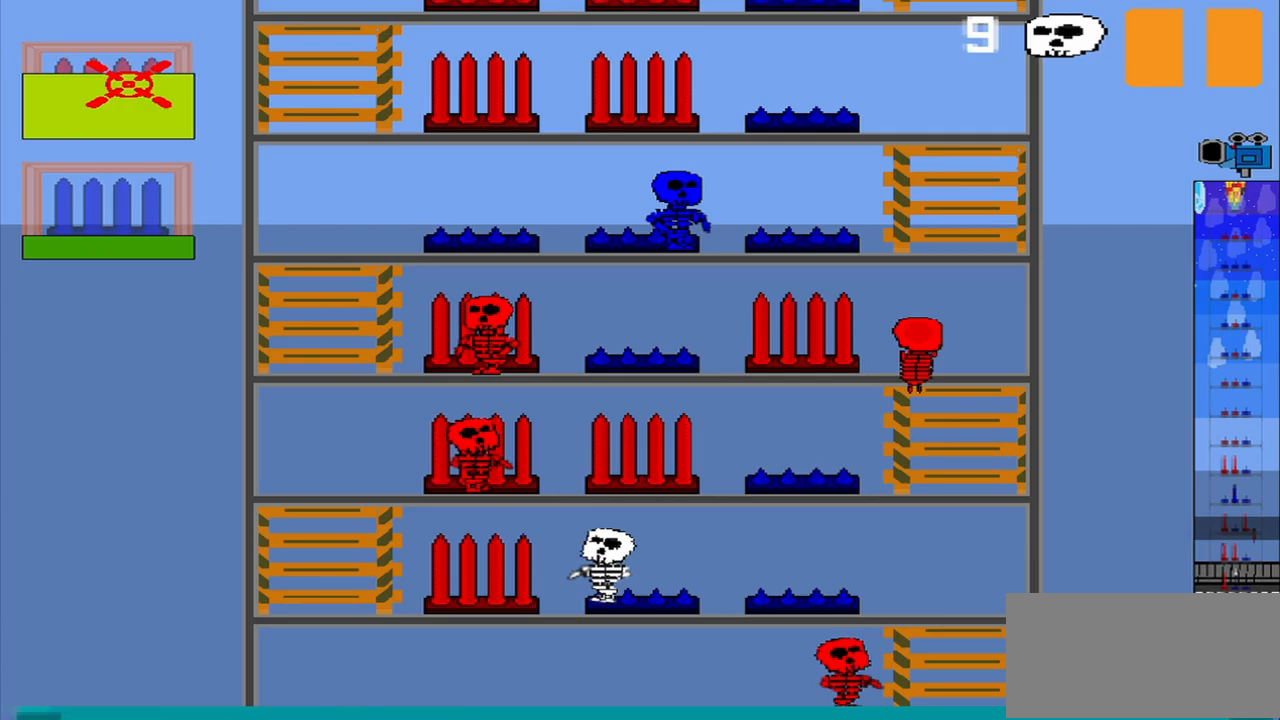
{"dt_ms": 500, "buttons": [], "left_stick": "center", "events": []}
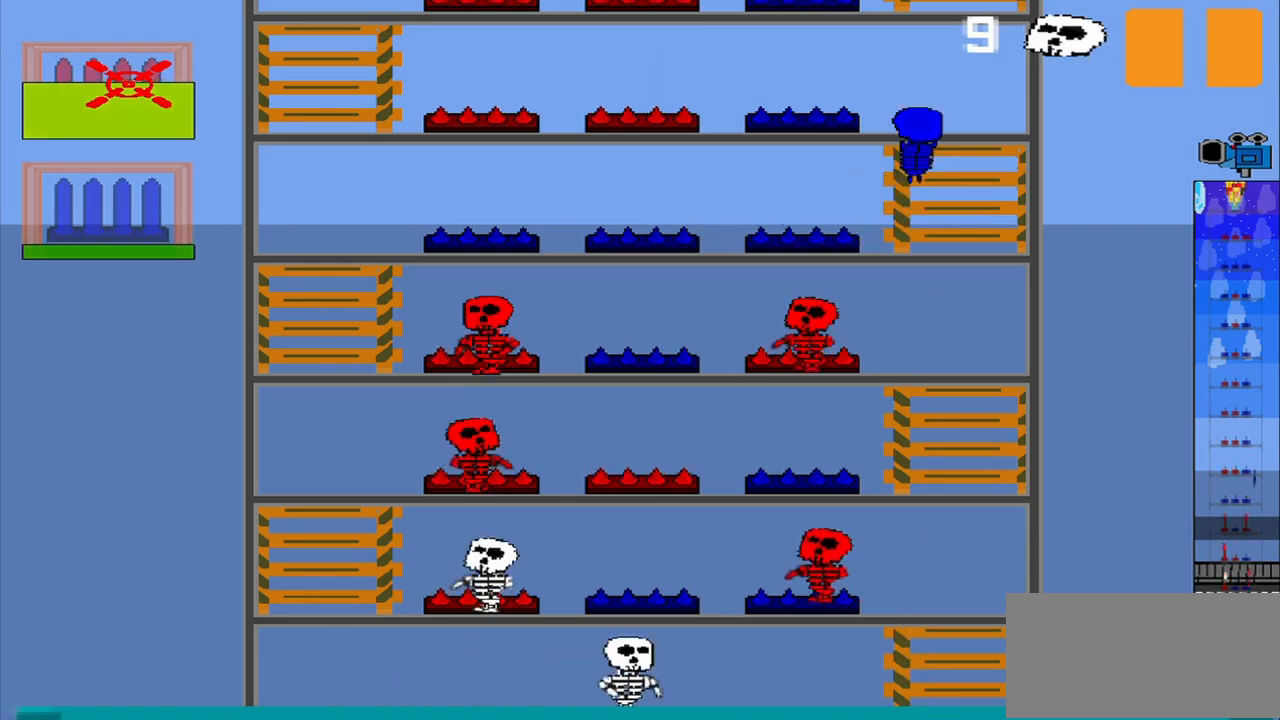
{"dt_ms": 500, "buttons": [], "left_stick": "center", "events": [[83, "left_stick", "down"], [292, "left_stick", "center"]]}
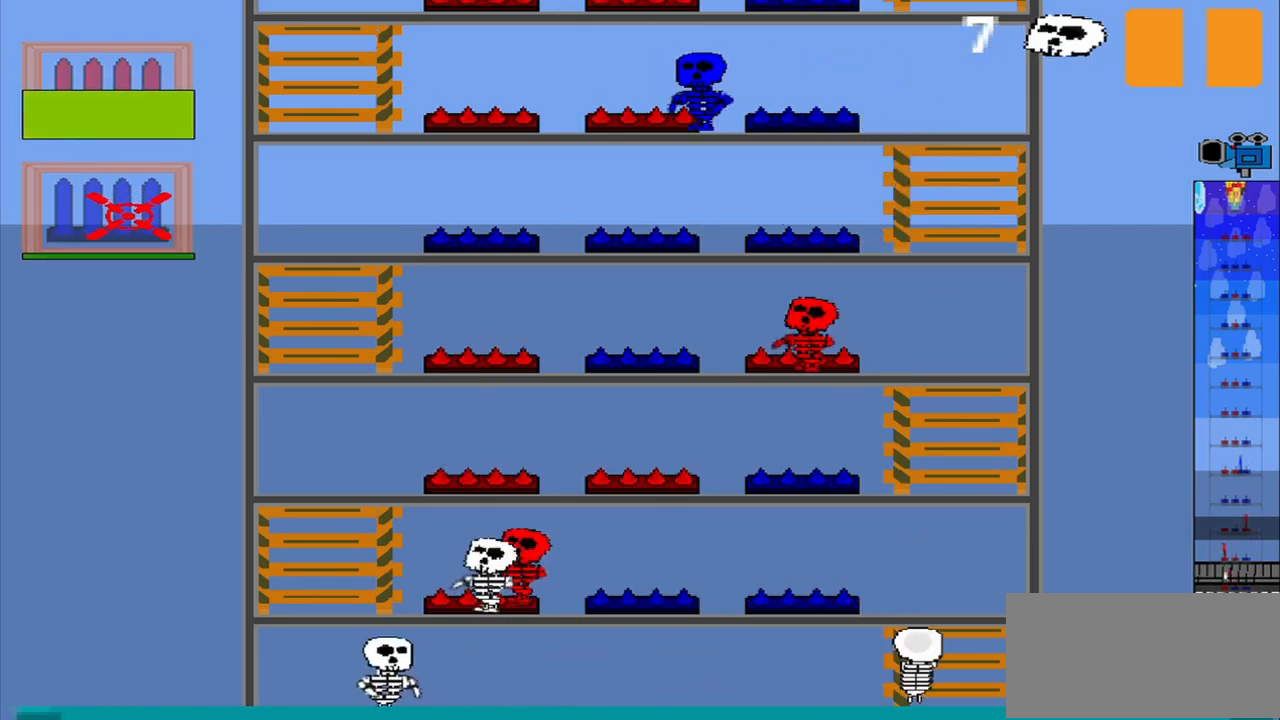
{"dt_ms": 500, "buttons": [], "left_stick": "center", "events": [[167, "R1", "down"], [458, "R1", "up"]]}
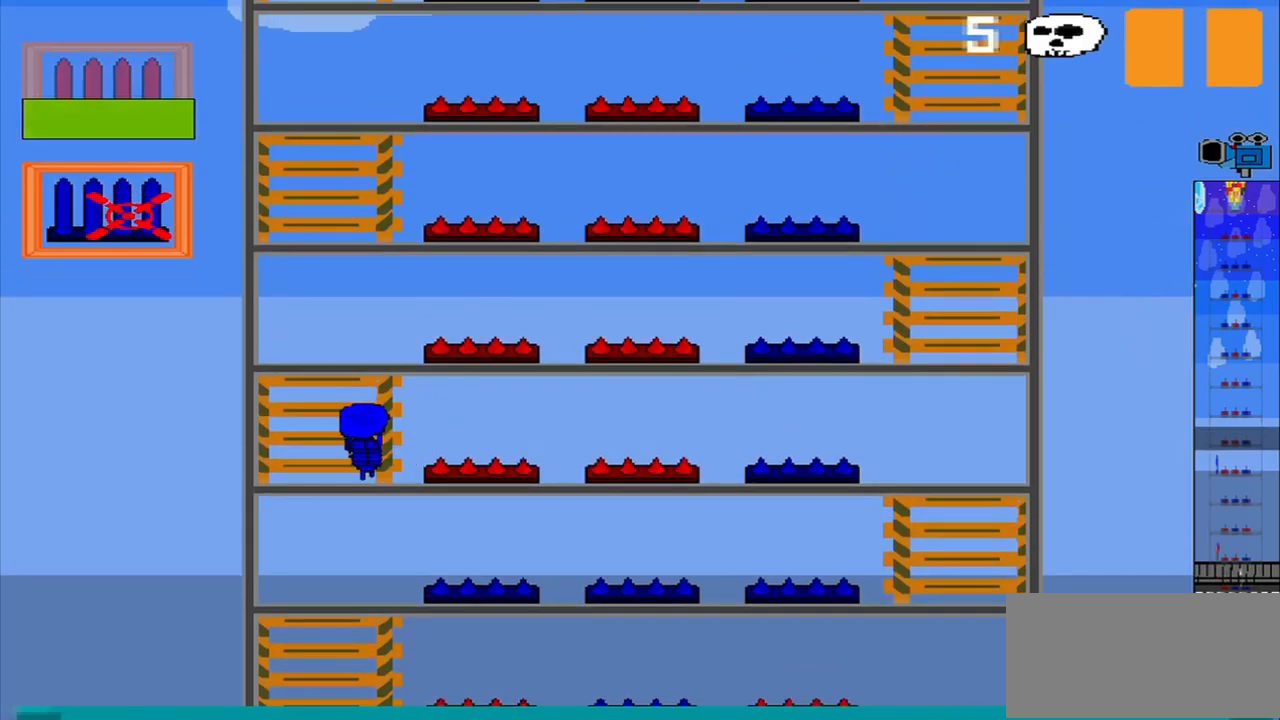
{"dt_ms": 500, "buttons": [], "left_stick": "center", "events": [[375, "CROSS", "down"], [500, "CROSS", "up"]]}
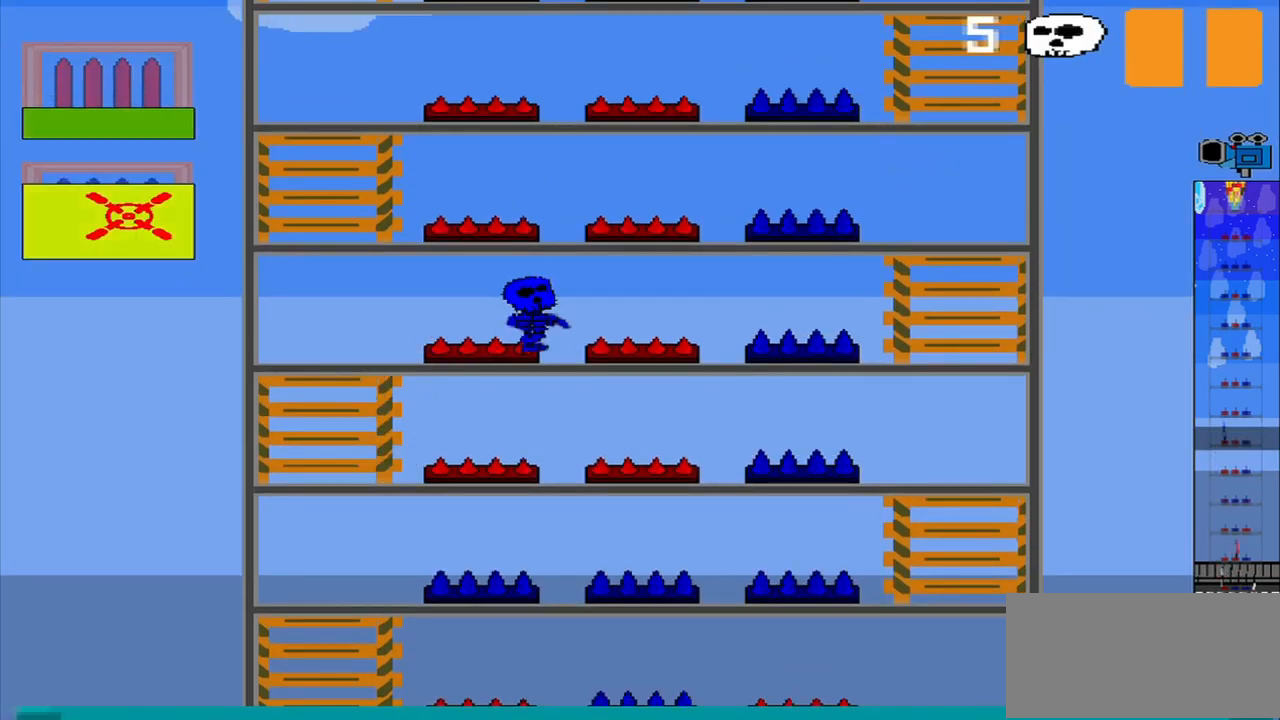
{"dt_ms": 500, "buttons": [], "left_stick": "center", "events": []}
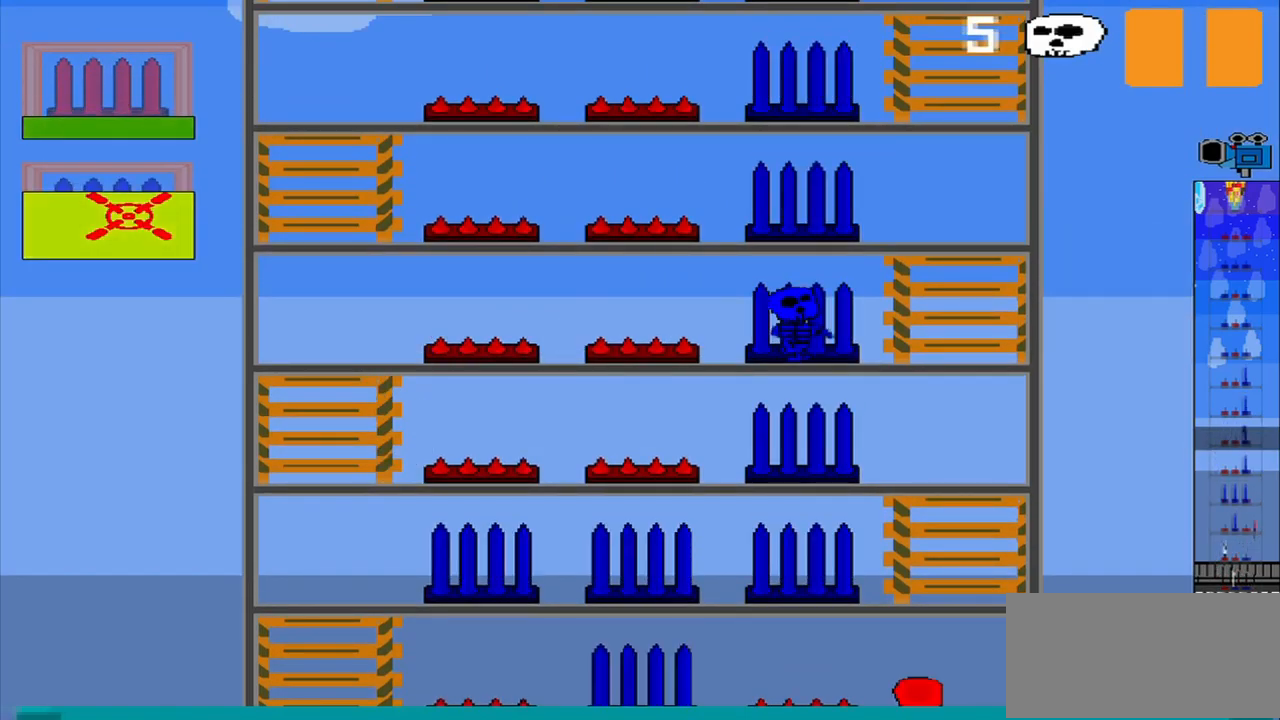
{"dt_ms": 500, "buttons": [], "left_stick": "center", "events": []}
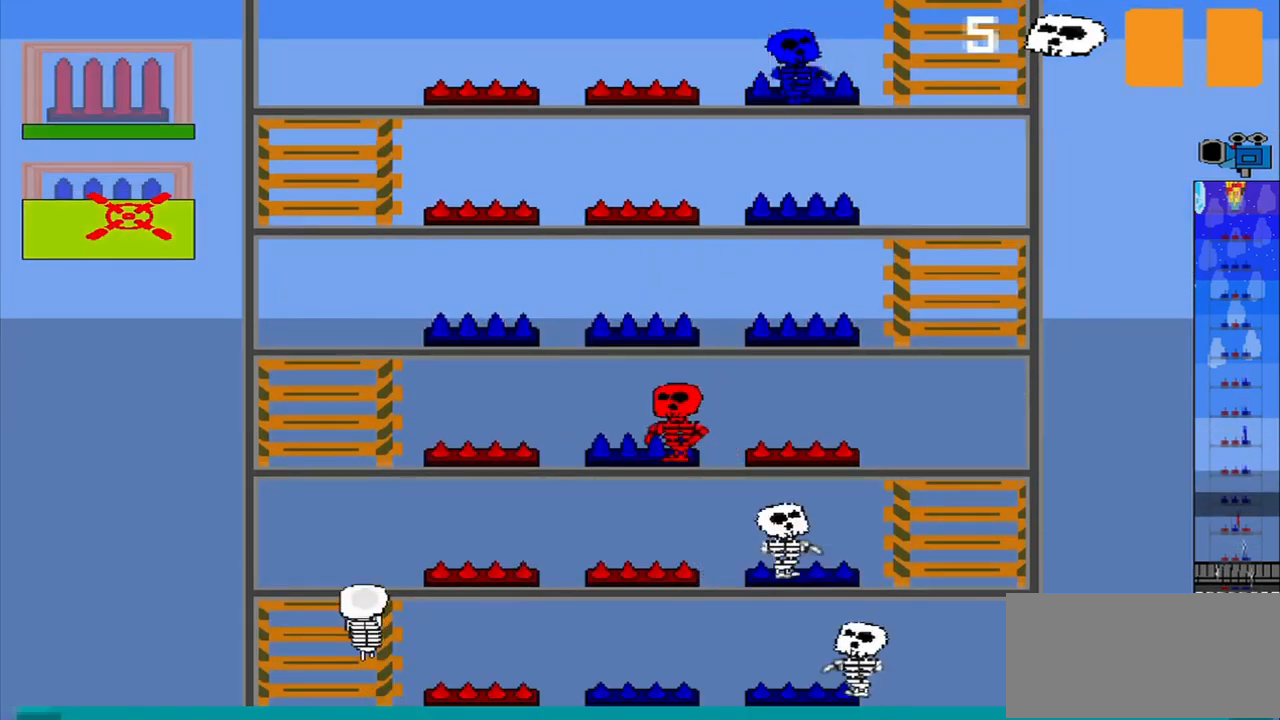
{"dt_ms": 500, "buttons": [], "left_stick": "center"}
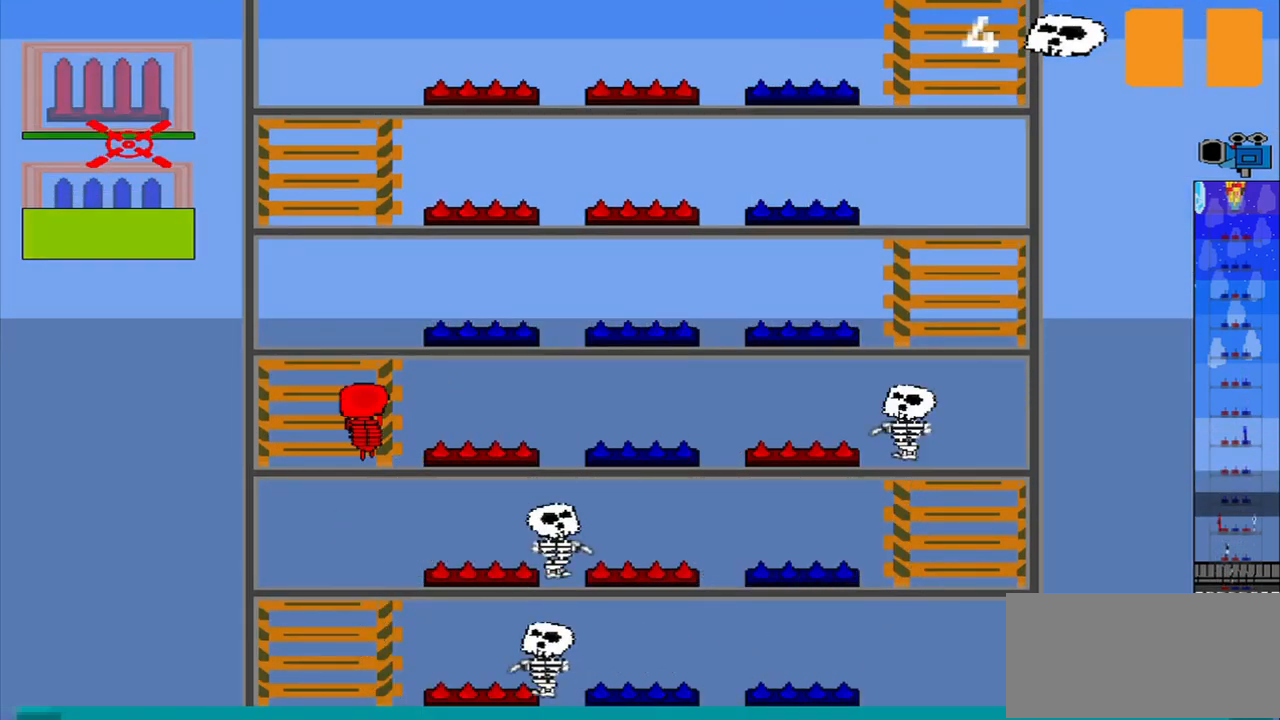
{"dt_ms": 500, "buttons": [], "left_stick": "center", "events": [[167, "left_stick", "up"], [250, "left_stick", "center"]]}
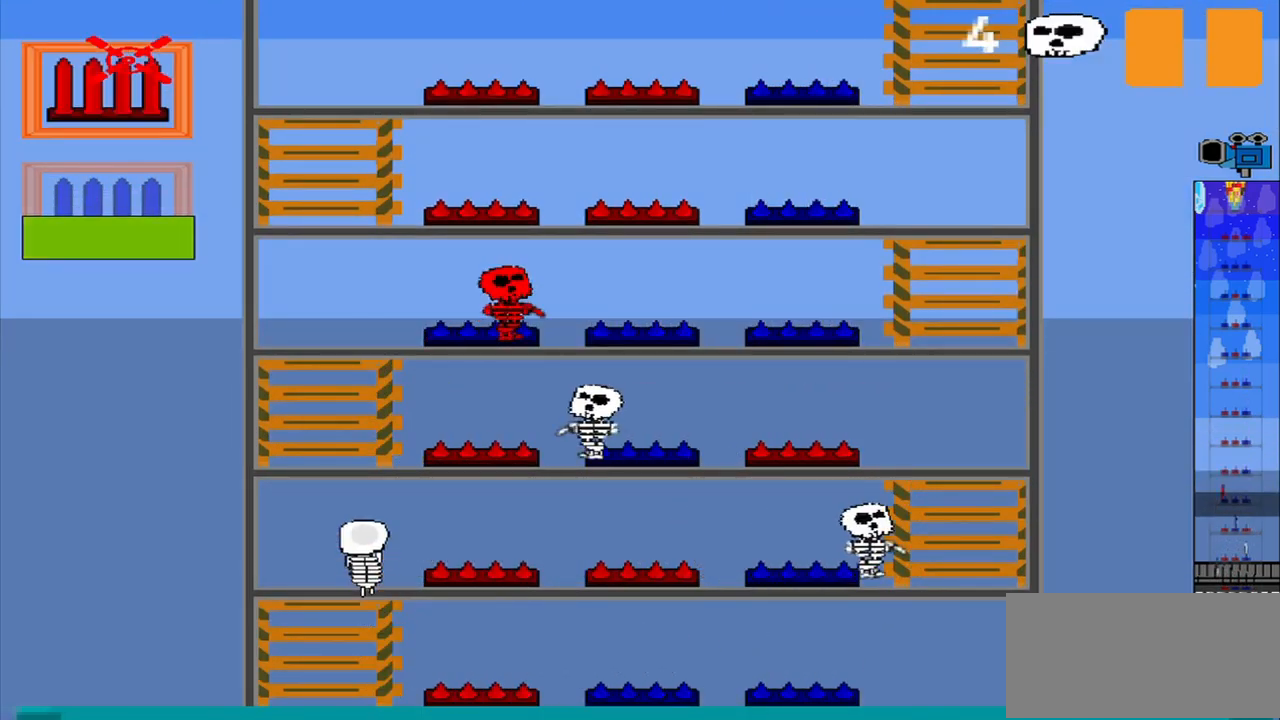
{"dt_ms": 500, "buttons": [], "left_stick": "center", "events": []}
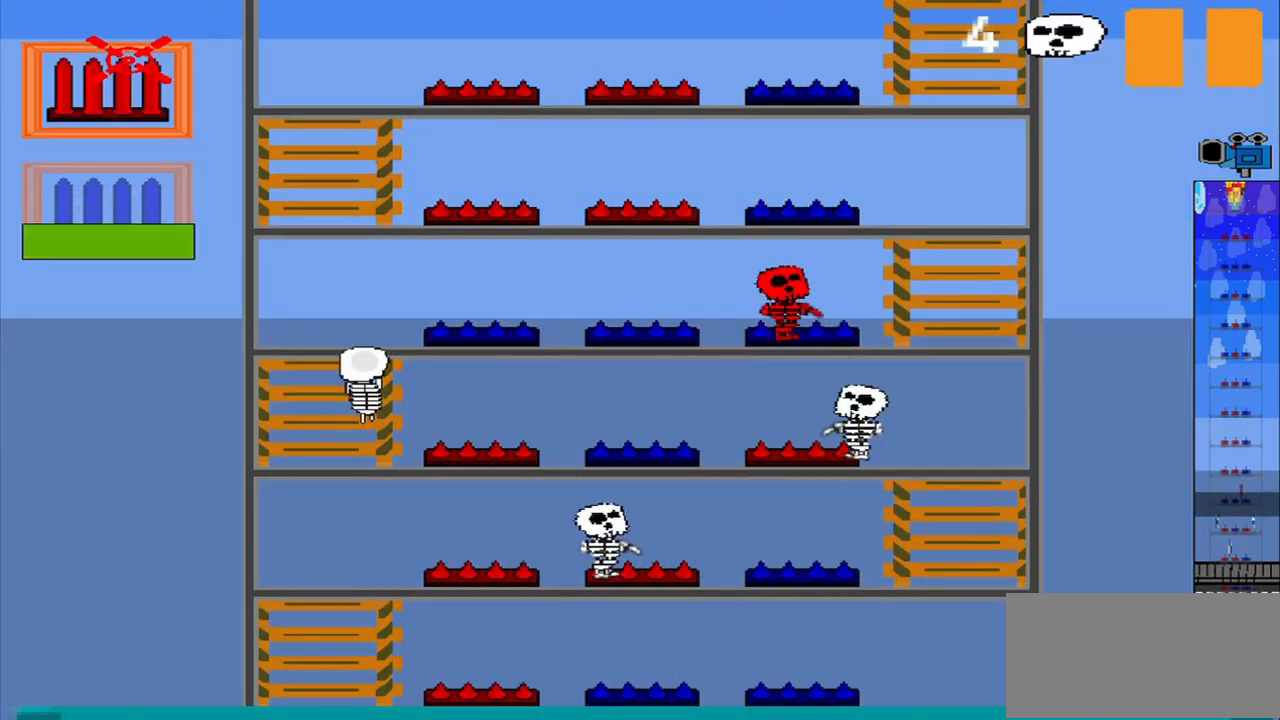
{"dt_ms": 500, "buttons": [], "left_stick": "center", "events": [[250, "CROSS", "down"], [333, "CROSS", "up"]]}
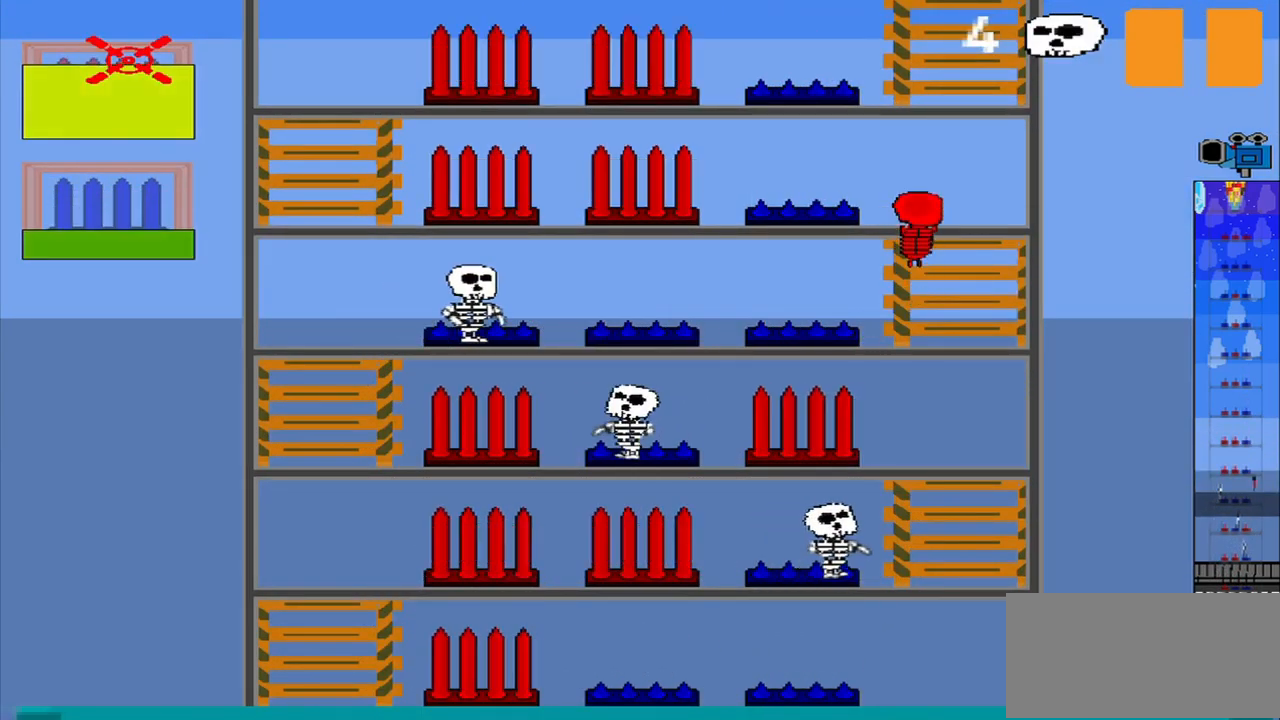
{"dt_ms": 541, "buttons": [], "left_stick": "center", "events": []}
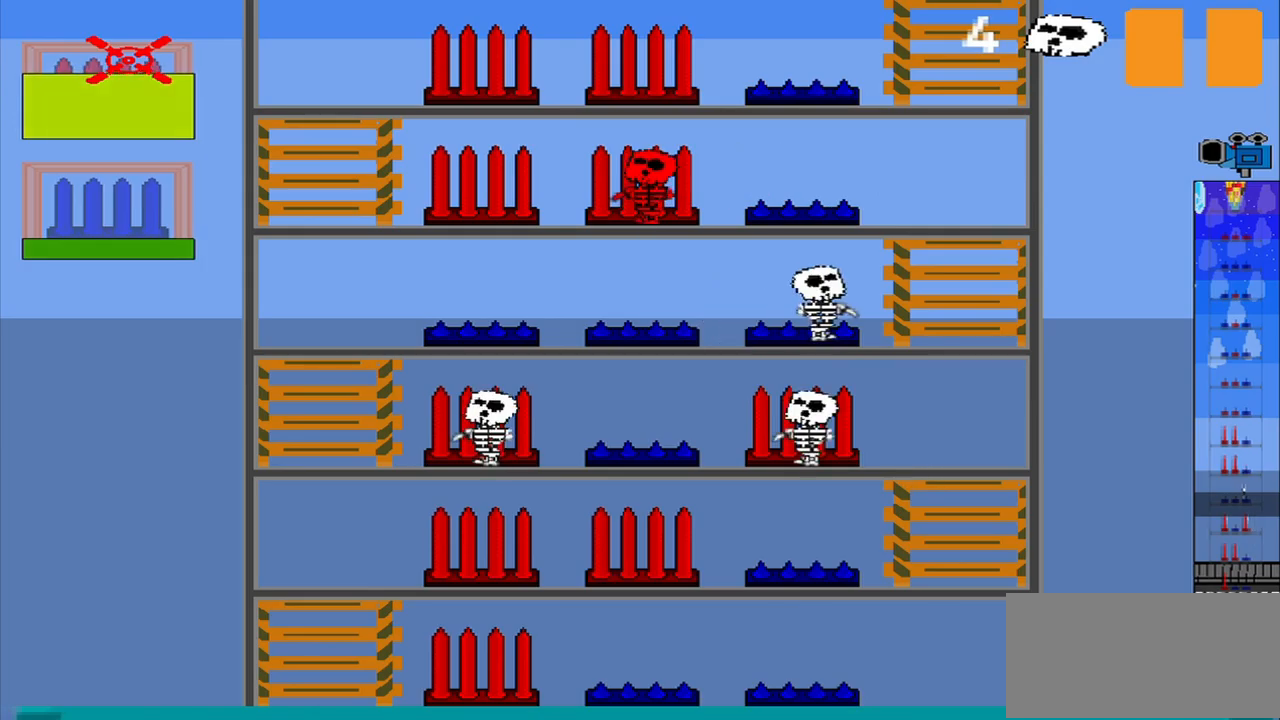
{"dt_ms": 1000, "buttons": [], "left_stick": "center"}
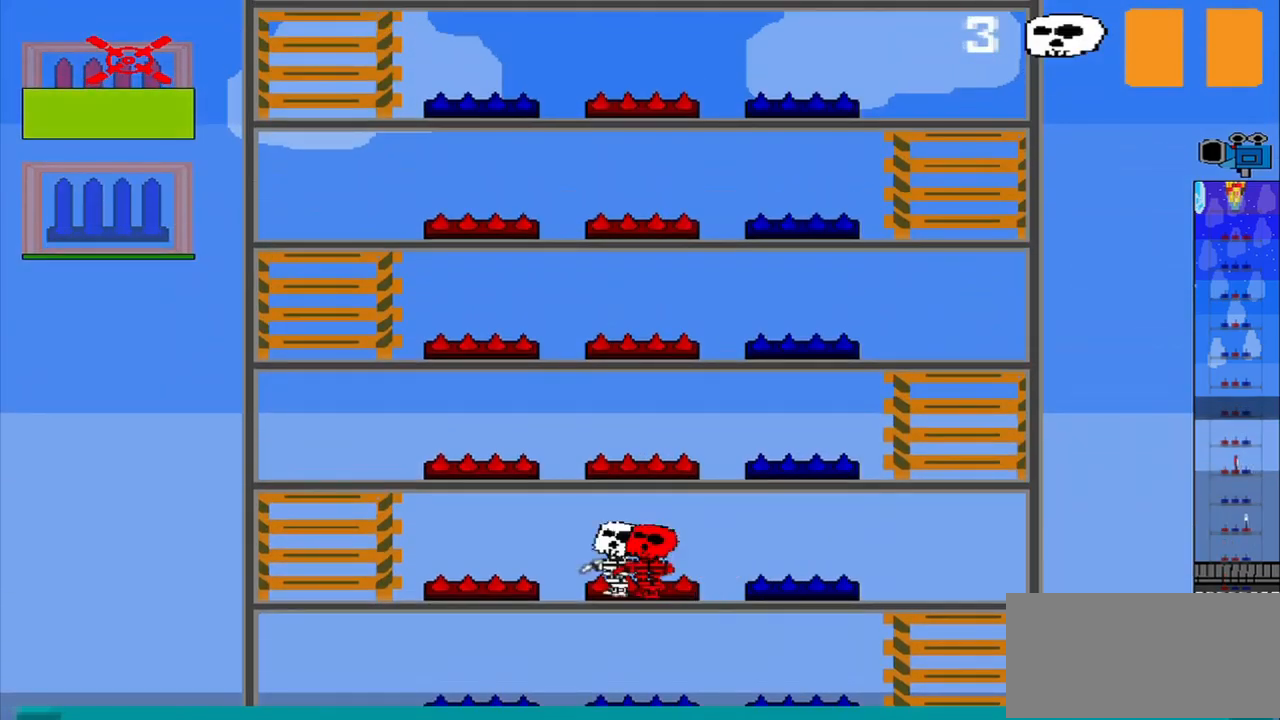
{"dt_ms": 500, "buttons": [], "left_stick": "center", "events": []}
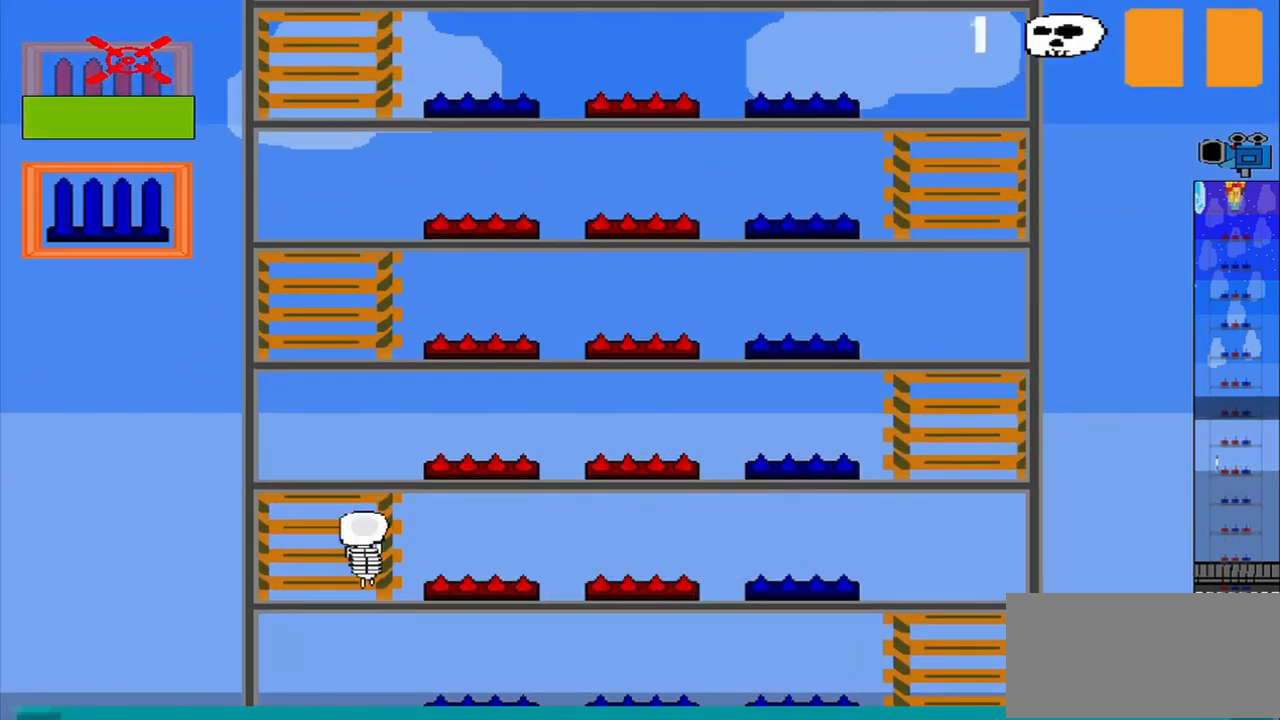
{"dt_ms": 500, "buttons": [], "left_stick": "center", "events": []}
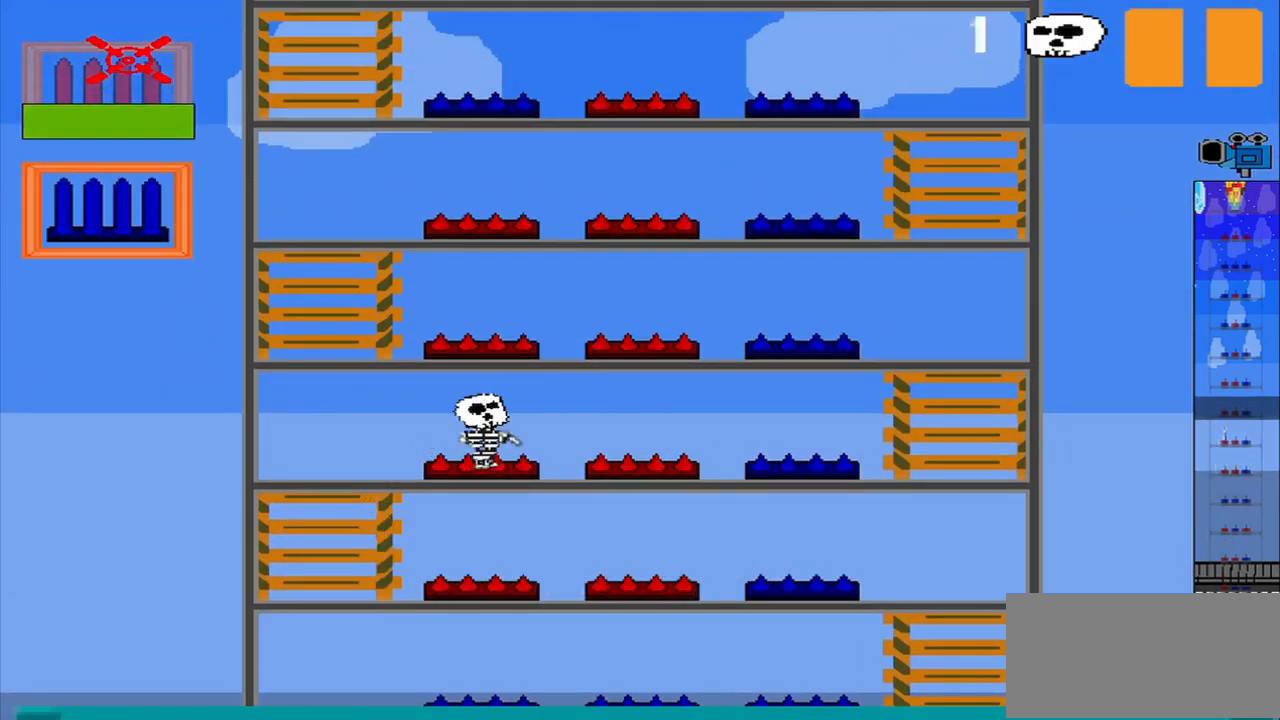
{"dt_ms": 500, "buttons": [], "left_stick": "down", "events": [[292, "left_stick", "down"]]}
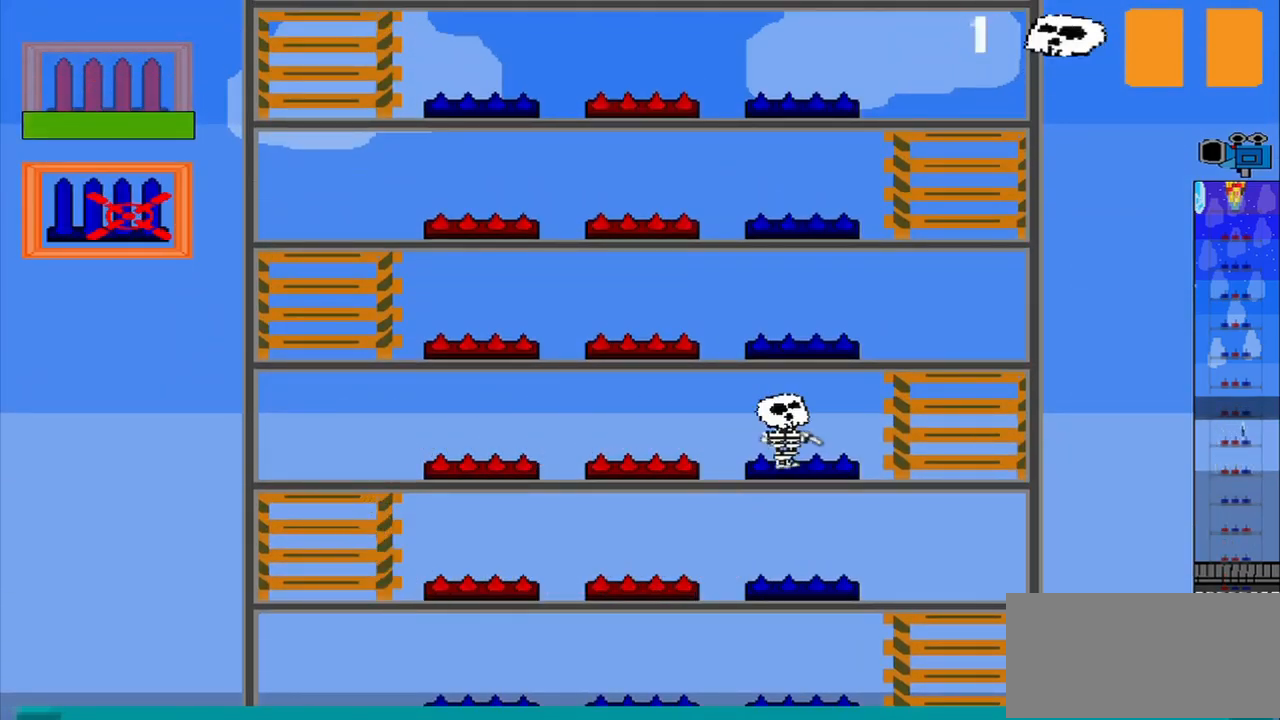
{"dt_ms": 500, "buttons": [], "left_stick": "center", "events": [[84, "left_stick", "center"], [209, "CROSS", "down"], [375, "CROSS", "up"]]}
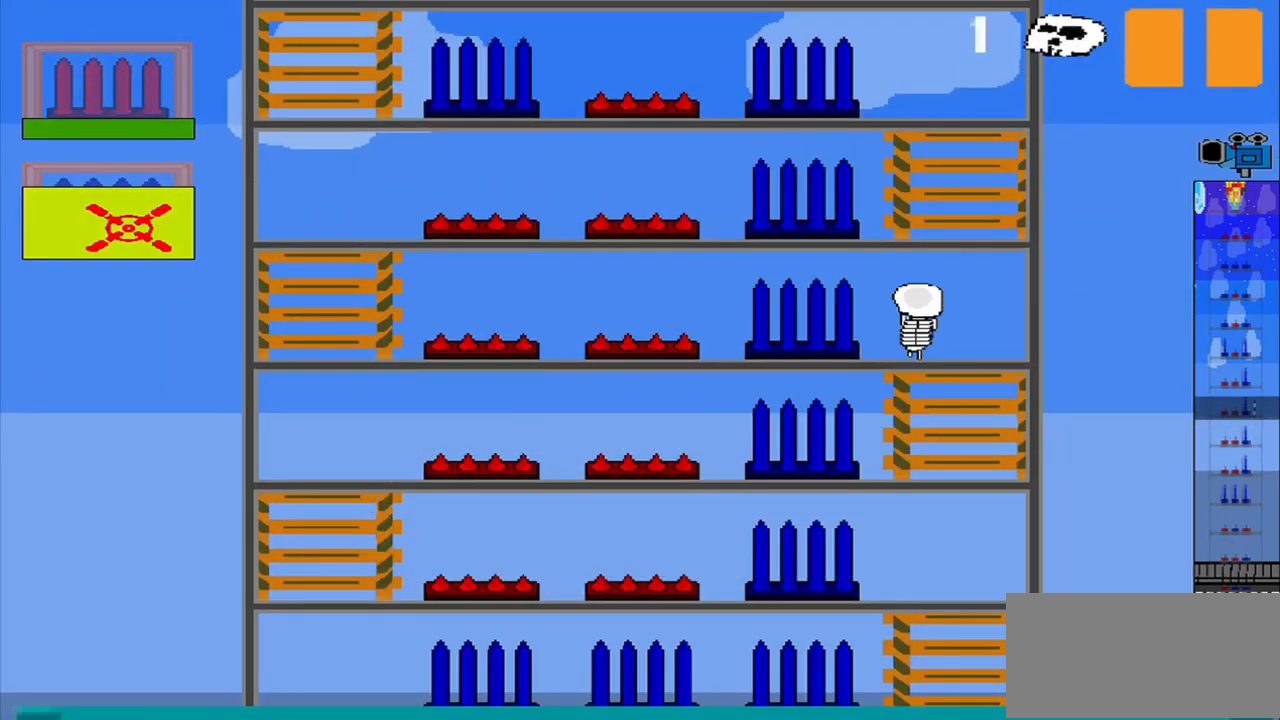
{"dt_ms": 500, "buttons": ["R1"], "left_stick": "right", "events": [[167, "R1", "down"], [375, "left_stick", "right"]]}
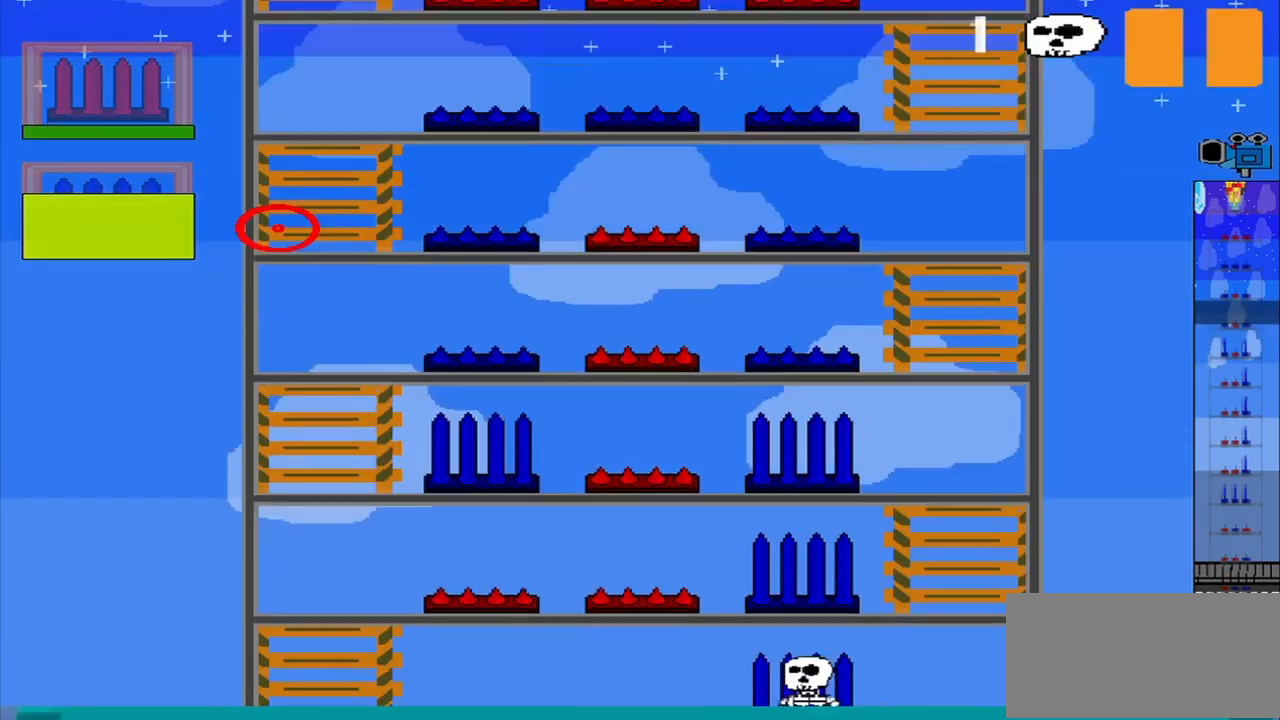
{"dt_ms": 500, "buttons": ["R1"], "left_stick": "center", "events": [[417, "left_stick", "center"]]}
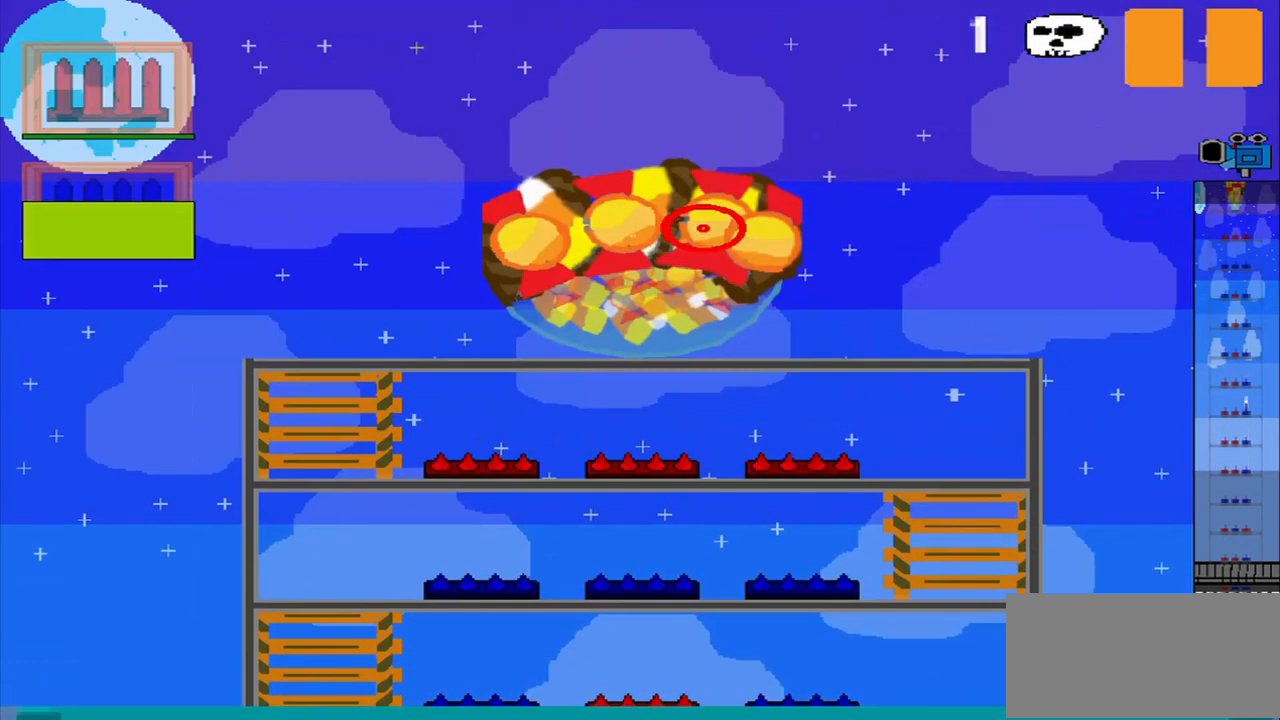
{"dt_ms": 500, "buttons": [], "left_stick": "up-left", "events": [[167, "R1", "up"], [167, "left_stick", "down-left"], [375, "left_stick", "left"], [500, "left_stick", "up-left"]]}
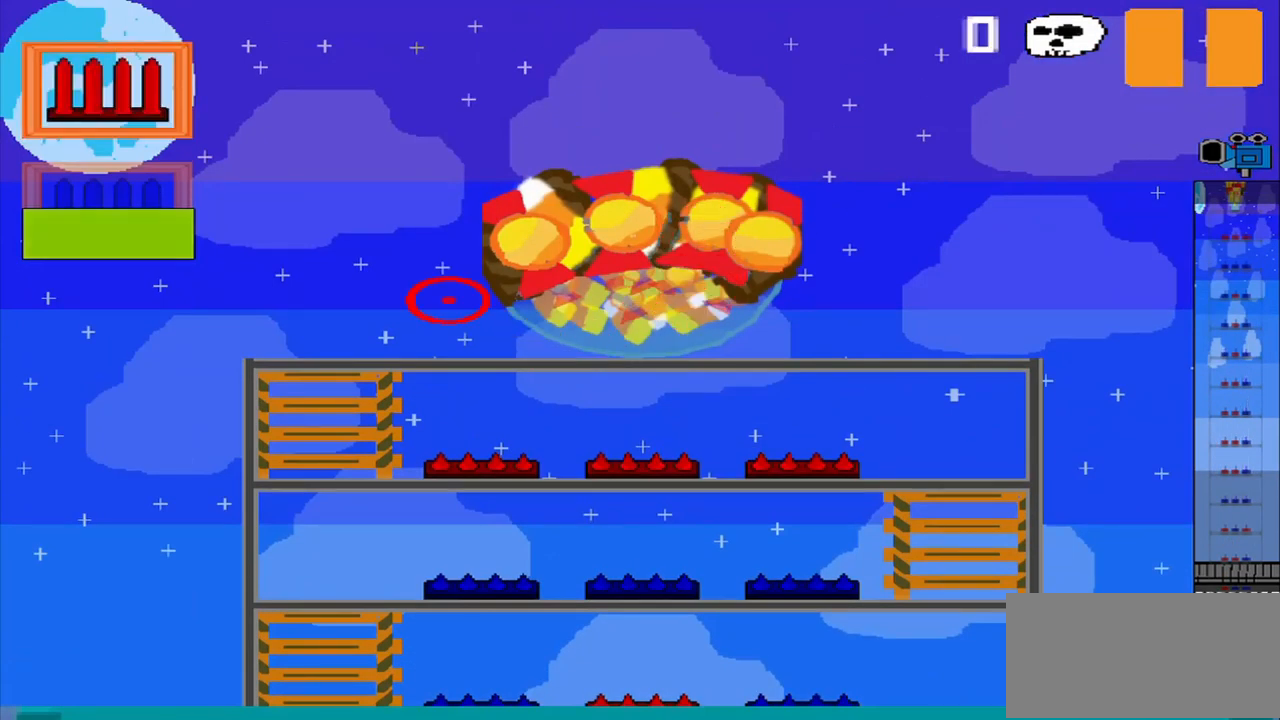
{"dt_ms": 500, "buttons": [], "left_stick": "up-right", "events": [[167, "left_stick", "up"], [334, "left_stick", "up-right"]]}
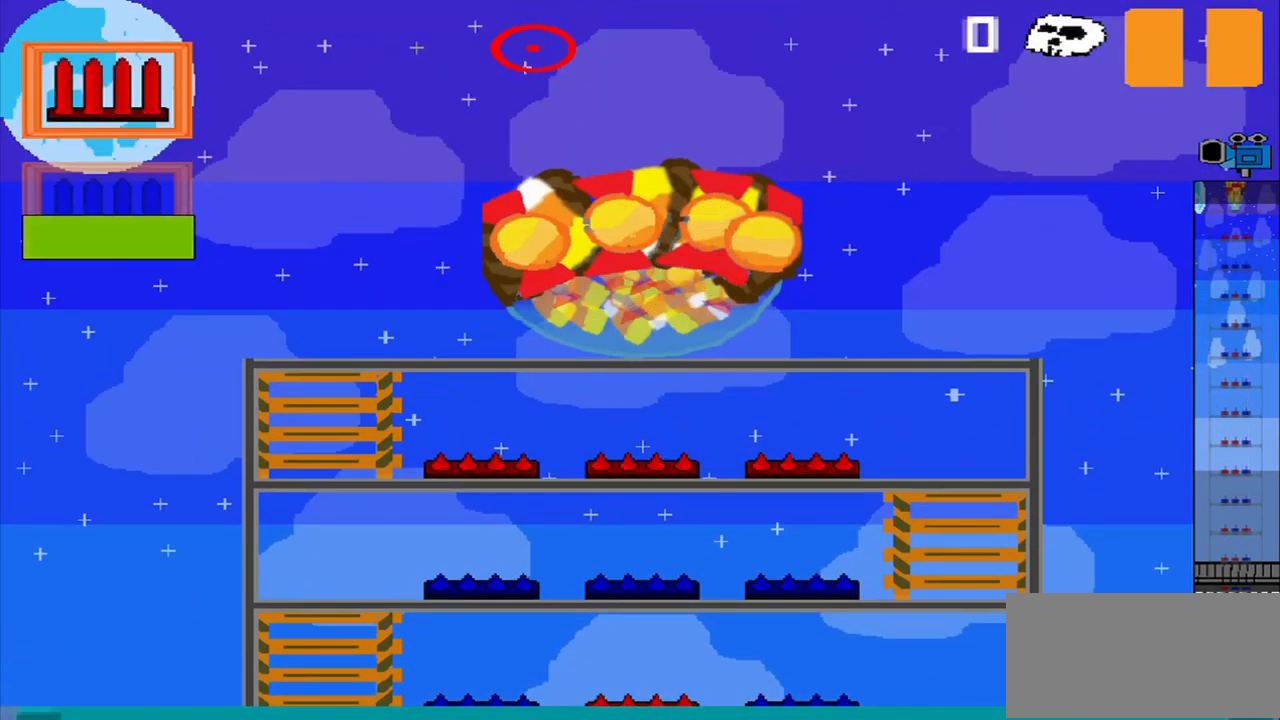
{"dt_ms": 459, "buttons": [], "left_stick": "down-right", "events": [[42, "left_stick", "right"], [293, "left_stick", "down-right"]]}
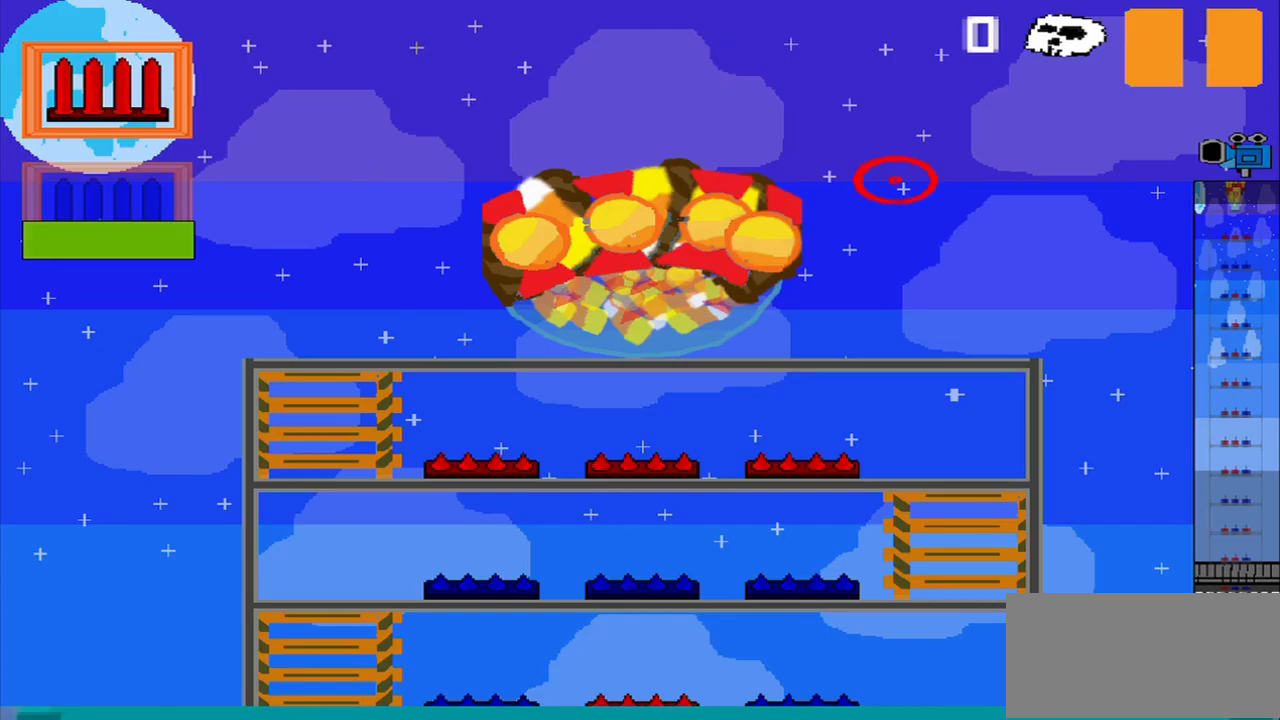
{"dt_ms": 500, "buttons": [], "left_stick": "left", "events": [[125, "left_stick", "down-left"], [209, "left_stick", "left"]]}